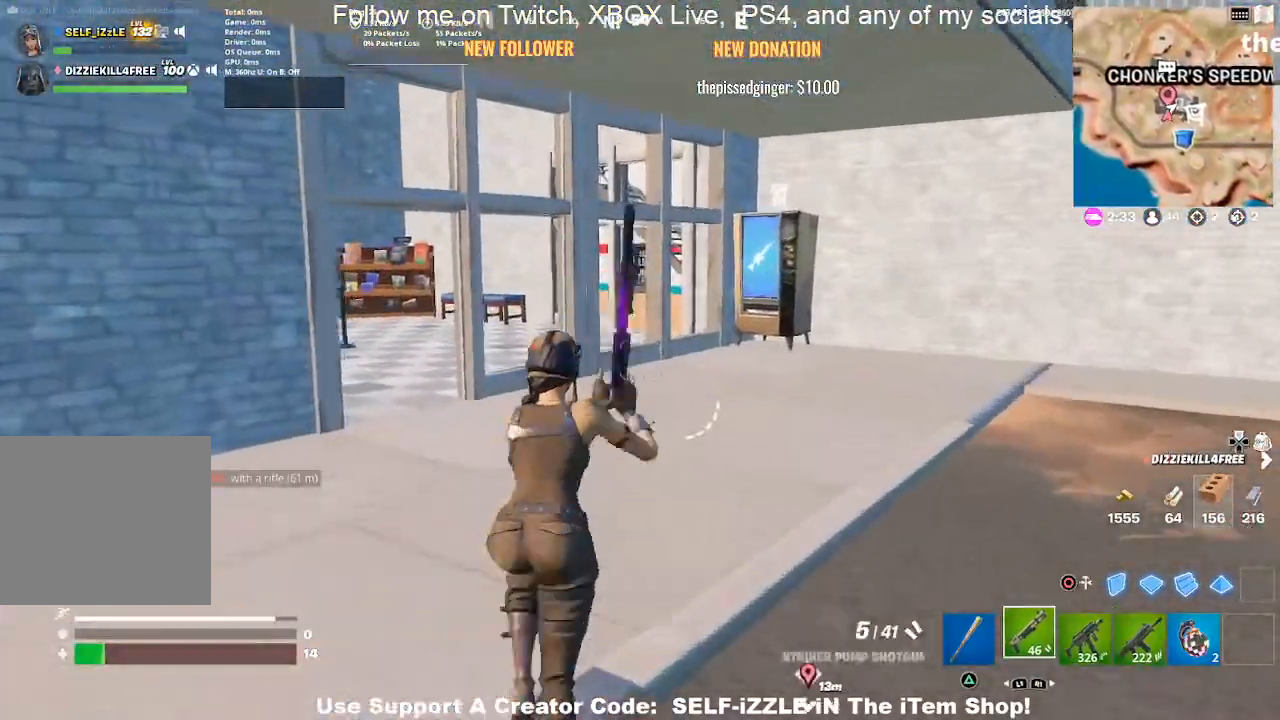
Gameplay with a controller (PlayStation layout); each line is a JSON object with the inputs held at the frame after it. "events" lists button and stick changes between this image and that frame as [ms after this image, input, new state], when the widget could be followed in between.
{"buttons": [], "left_stick": "up-right", "right_stick": "center", "events": [[467, "left_stick", "up-right"]]}
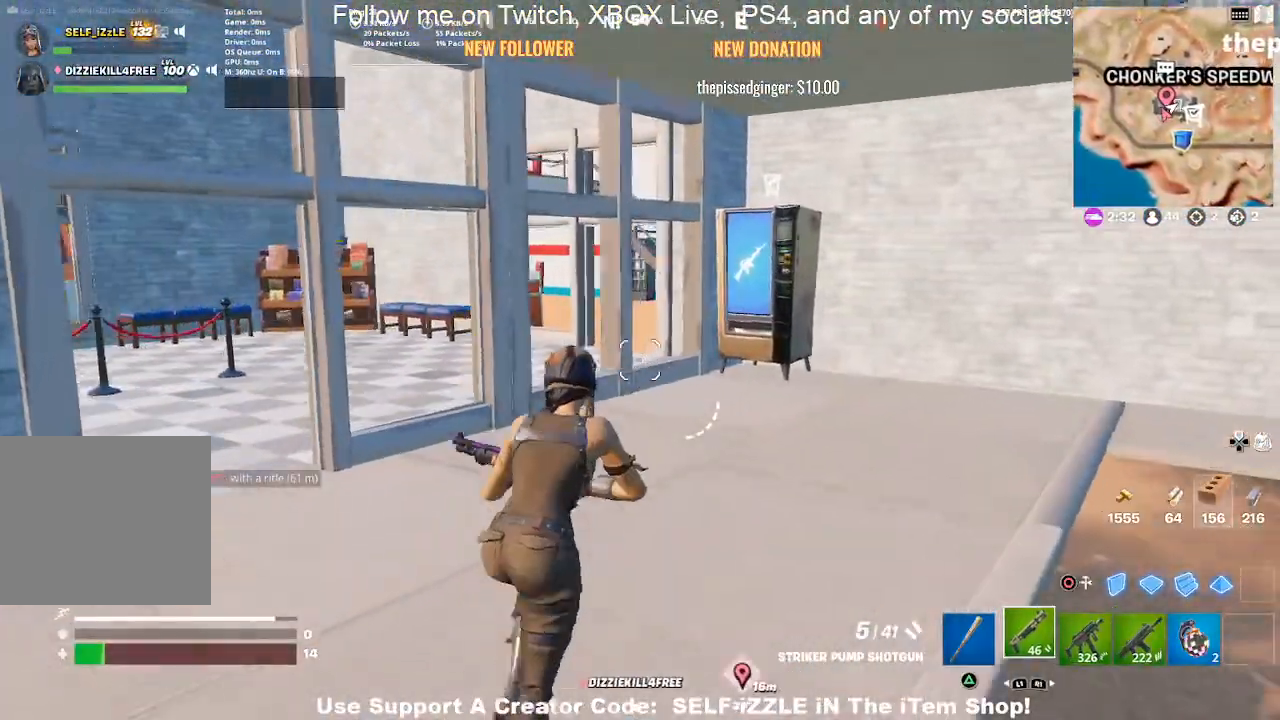
{"buttons": [], "left_stick": "up-right", "right_stick": "center", "events": [[300, "L1", "down"], [433, "L1", "up"]]}
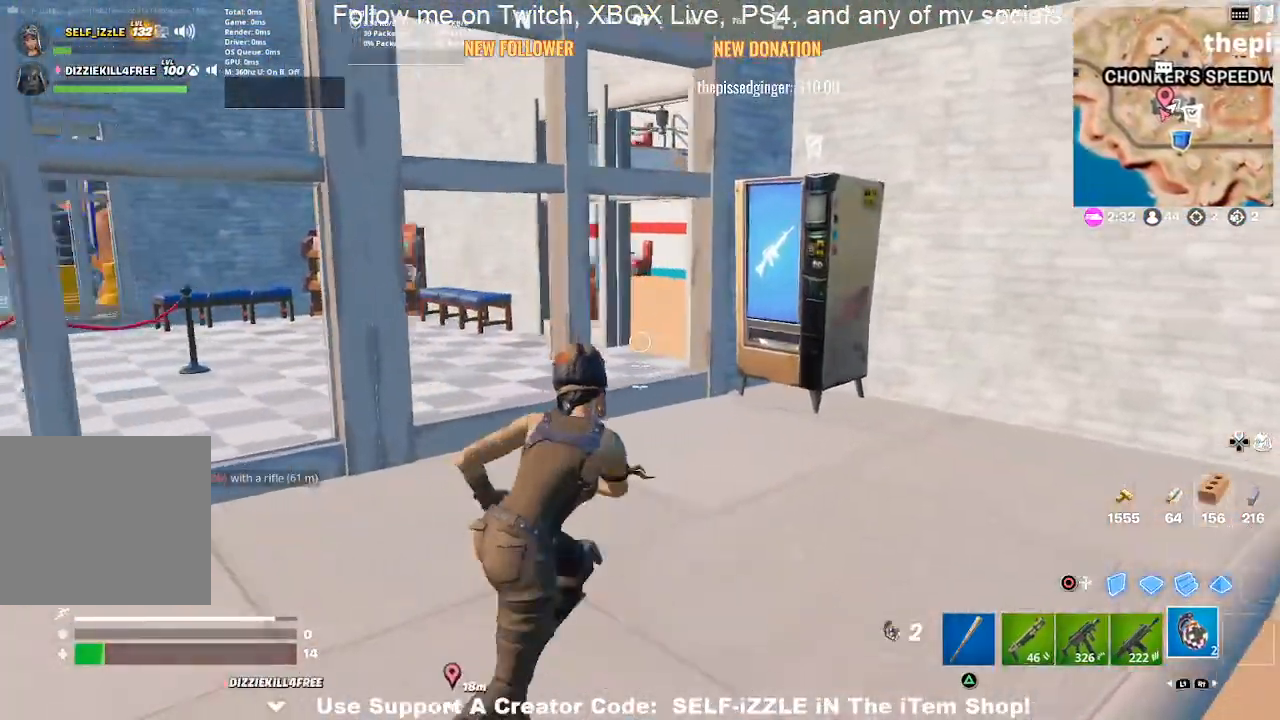
{"buttons": [], "left_stick": "up-left", "right_stick": "center", "events": [[100, "left_stick", "up"], [333, "left_stick", "up-left"]]}
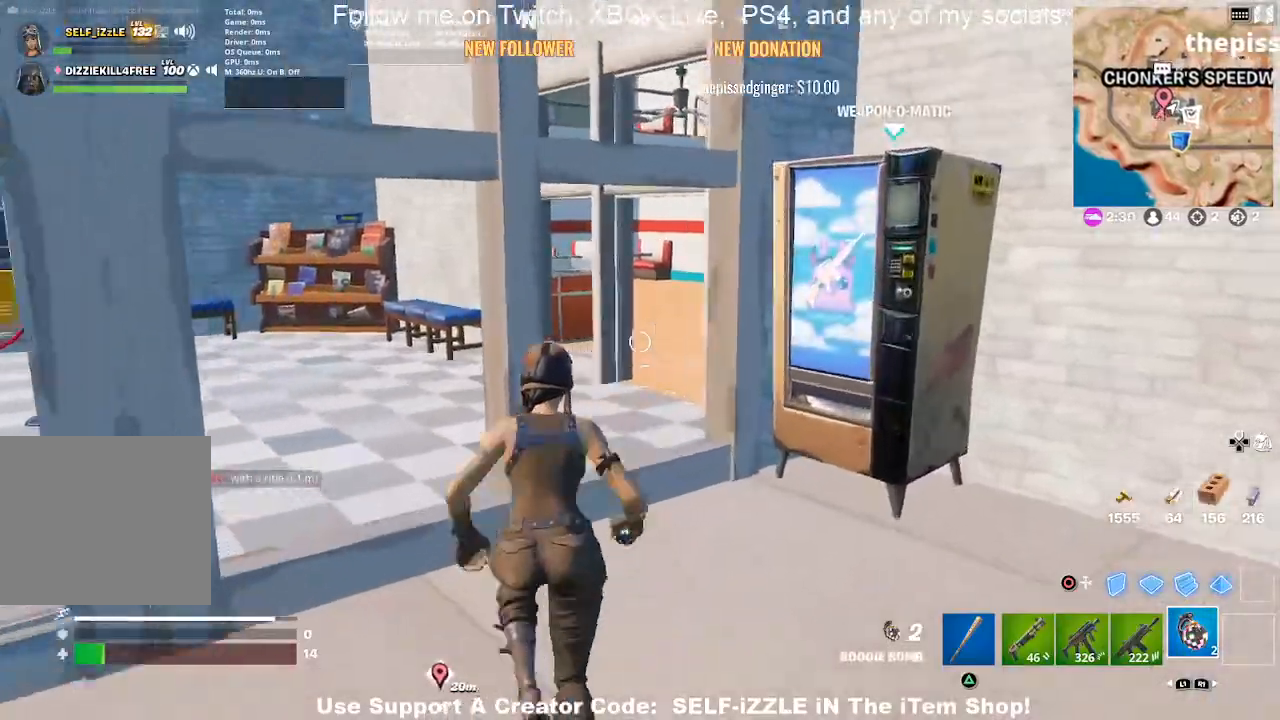
{"buttons": [], "left_stick": "up-left", "right_stick": "center", "events": []}
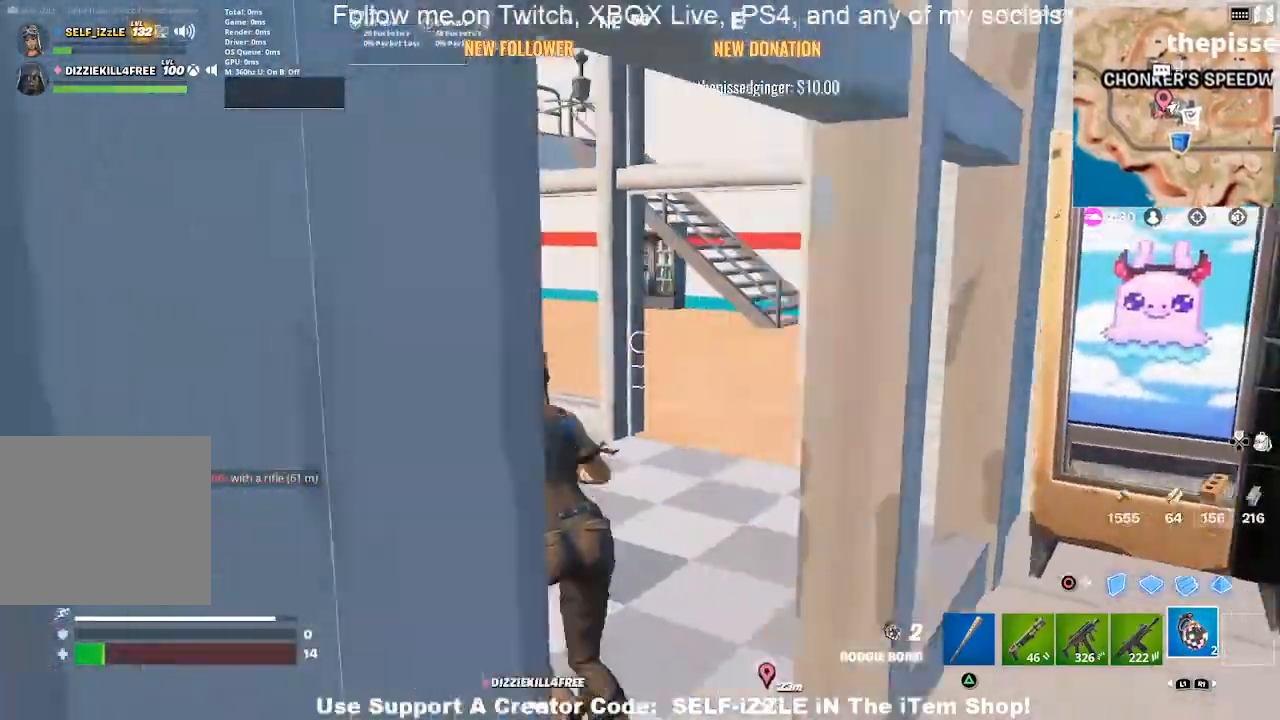
{"buttons": [], "left_stick": "up-left", "right_stick": "center", "events": []}
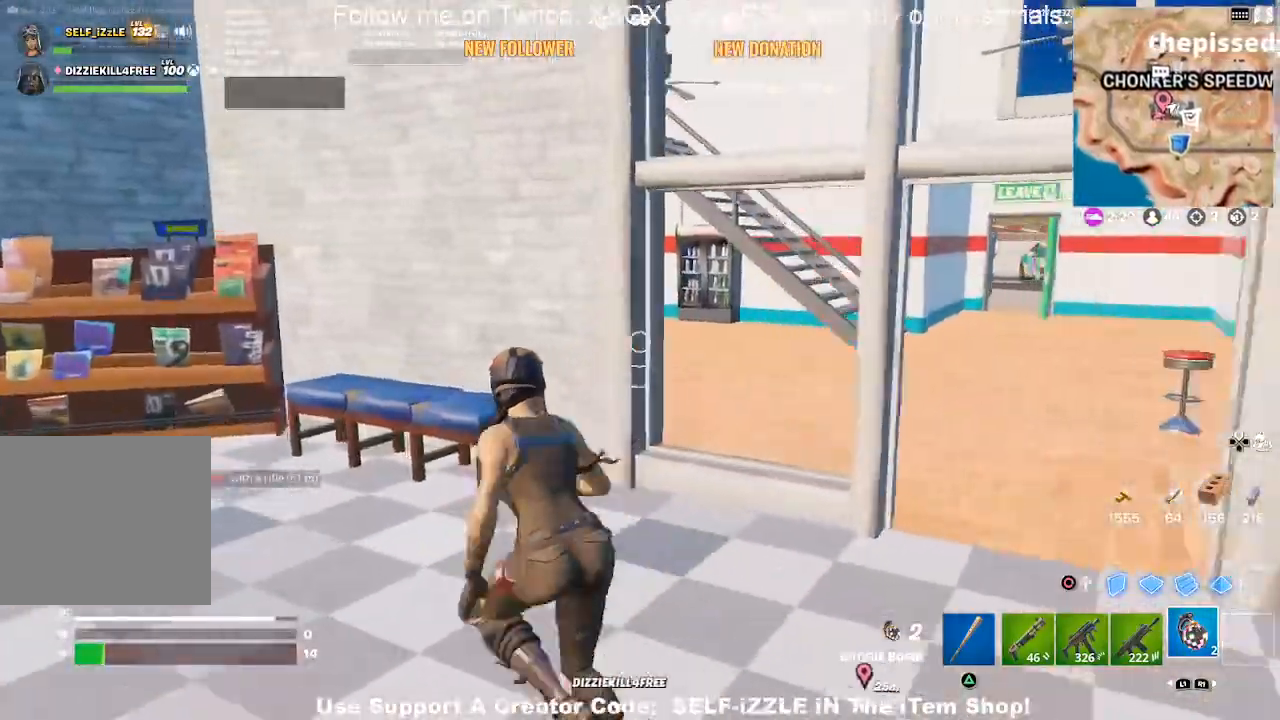
{"buttons": [], "left_stick": "up-left", "right_stick": "center", "events": [[33, "right_stick", "right"], [200, "left_stick", "left"], [233, "right_stick", "center"], [500, "left_stick", "up-left"]]}
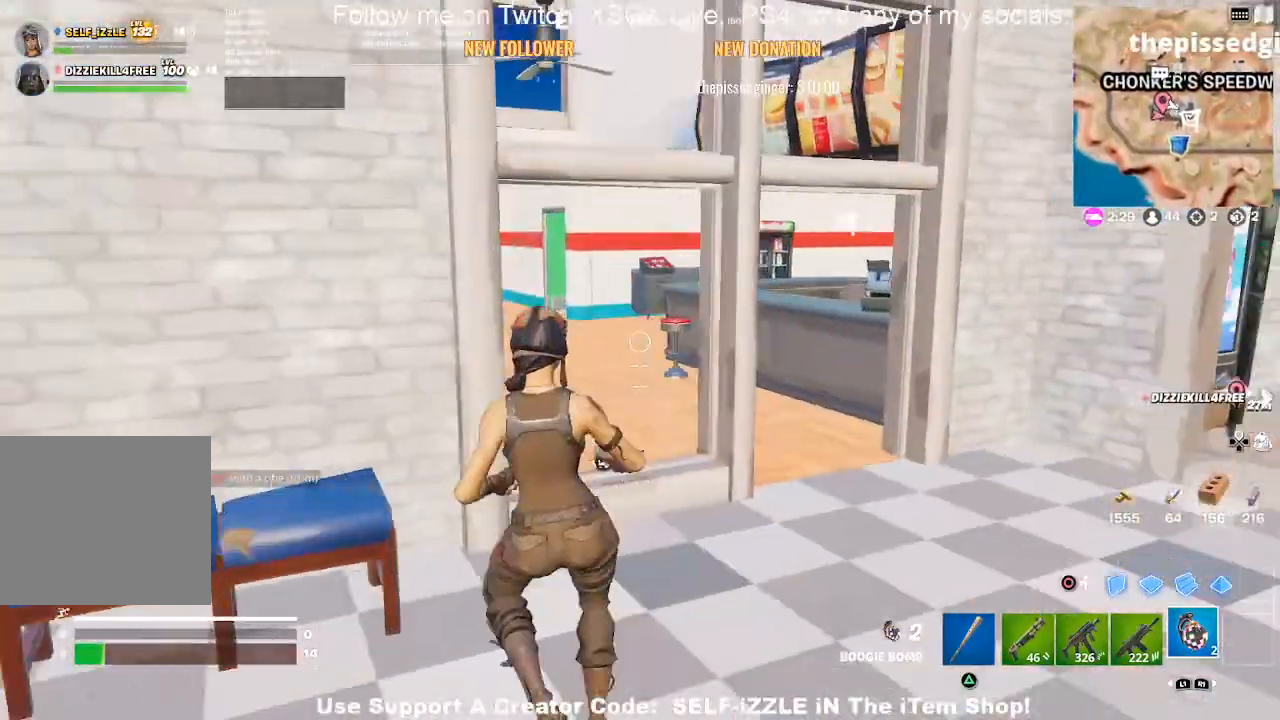
{"buttons": [], "left_stick": "up-right", "right_stick": "center", "events": [[167, "left_stick", "up-right"]]}
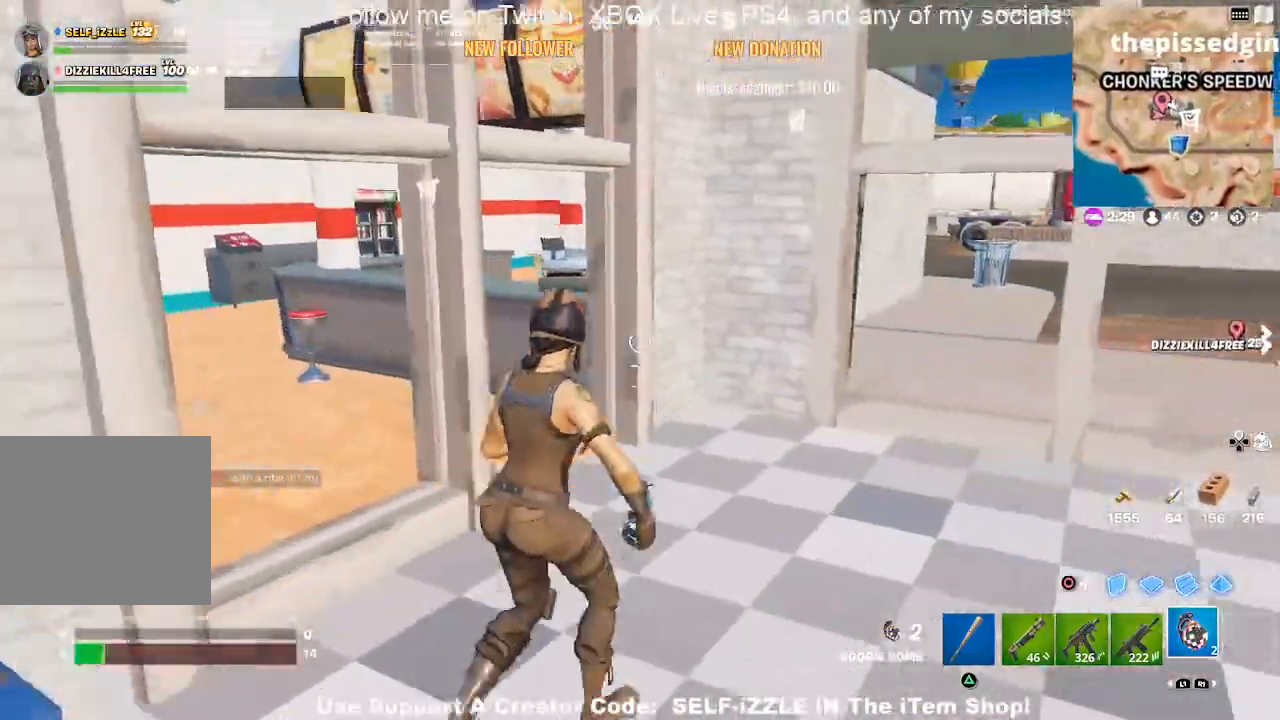
{"buttons": [], "left_stick": "up-left", "right_stick": "center", "events": [[133, "left_stick", "up"], [467, "left_stick", "up-left"]]}
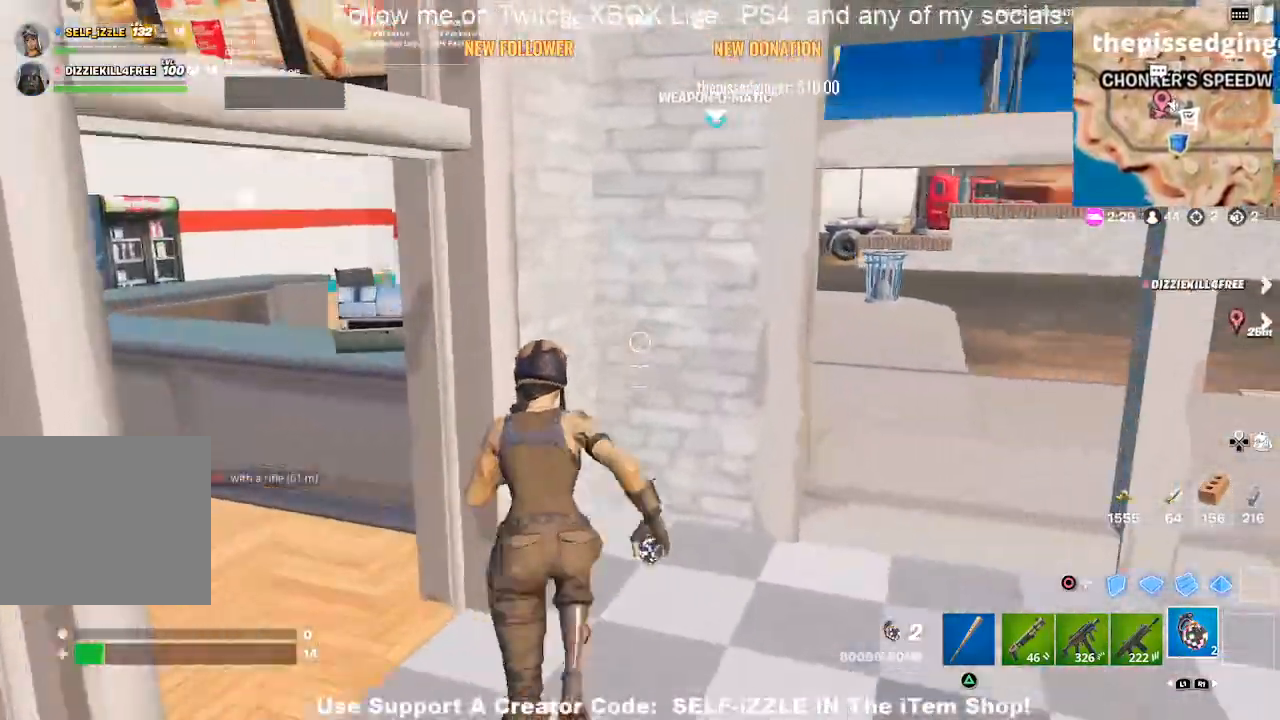
{"buttons": [], "left_stick": "left", "right_stick": "center", "events": [[167, "left_stick", "center"], [233, "left_stick", "left"], [333, "left_stick", "center"], [467, "left_stick", "left"]]}
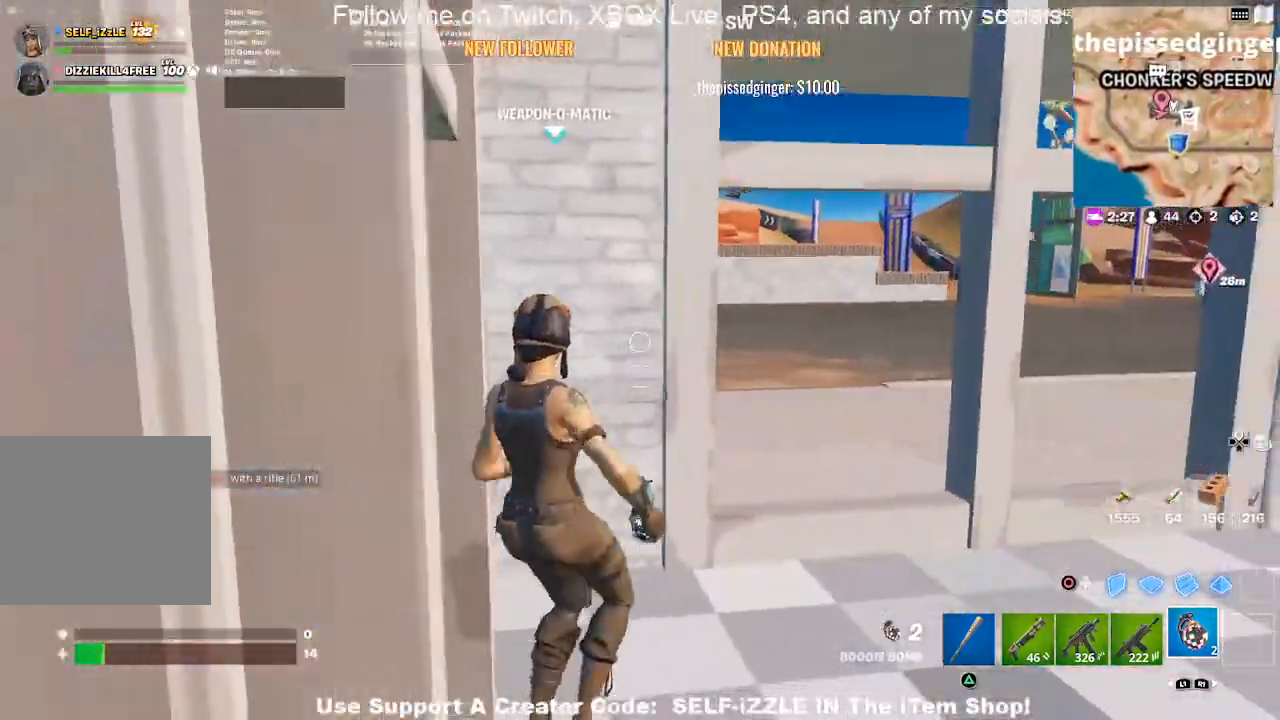
{"buttons": [], "left_stick": "down-left", "right_stick": "center", "events": [[33, "left_stick", "center"], [167, "left_stick", "down"], [300, "left_stick", "down-left"]]}
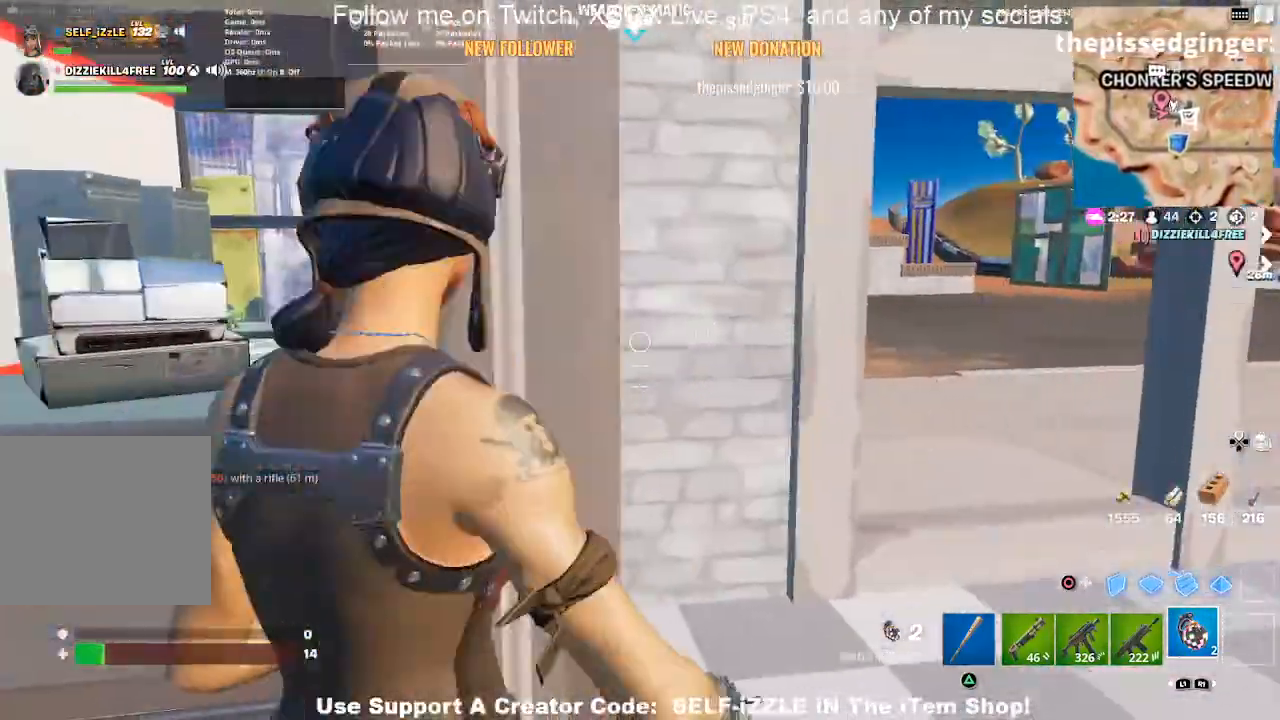
{"buttons": [], "left_stick": "down-left", "right_stick": "center", "events": []}
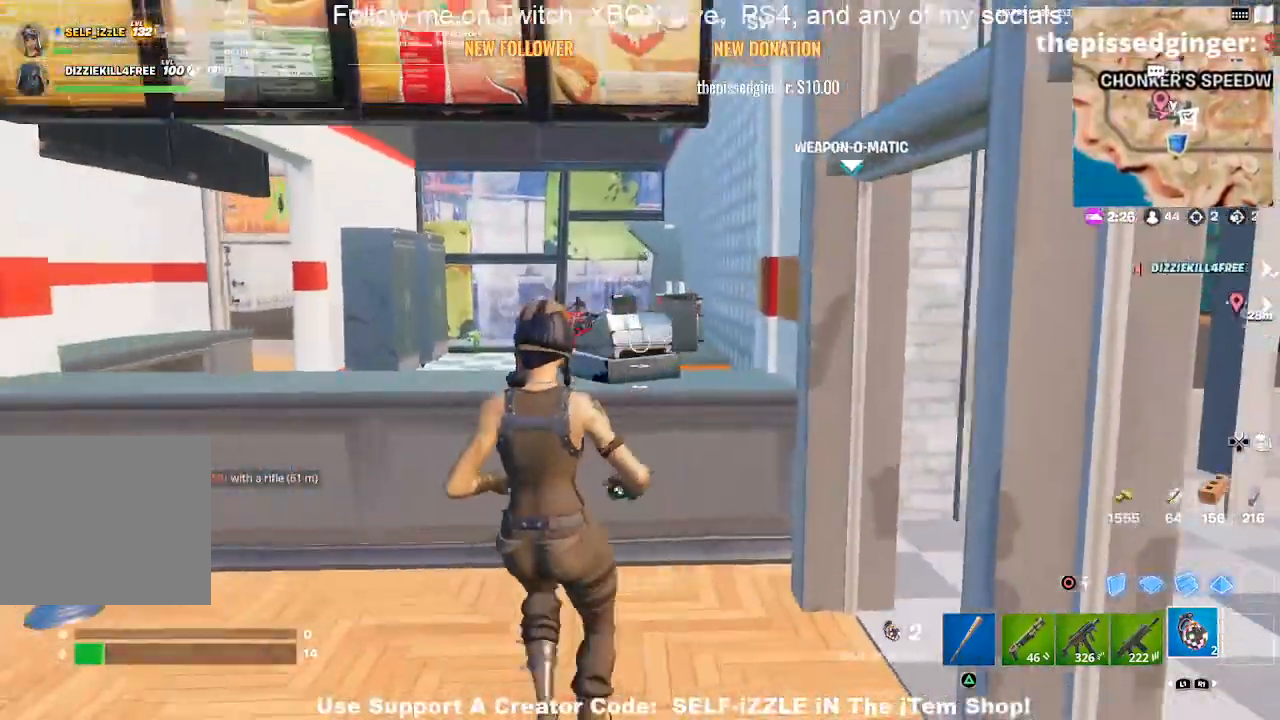
{"buttons": [], "left_stick": "left", "right_stick": "center", "events": [[200, "R2", "down"], [300, "R2", "up"], [400, "left_stick", "left"]]}
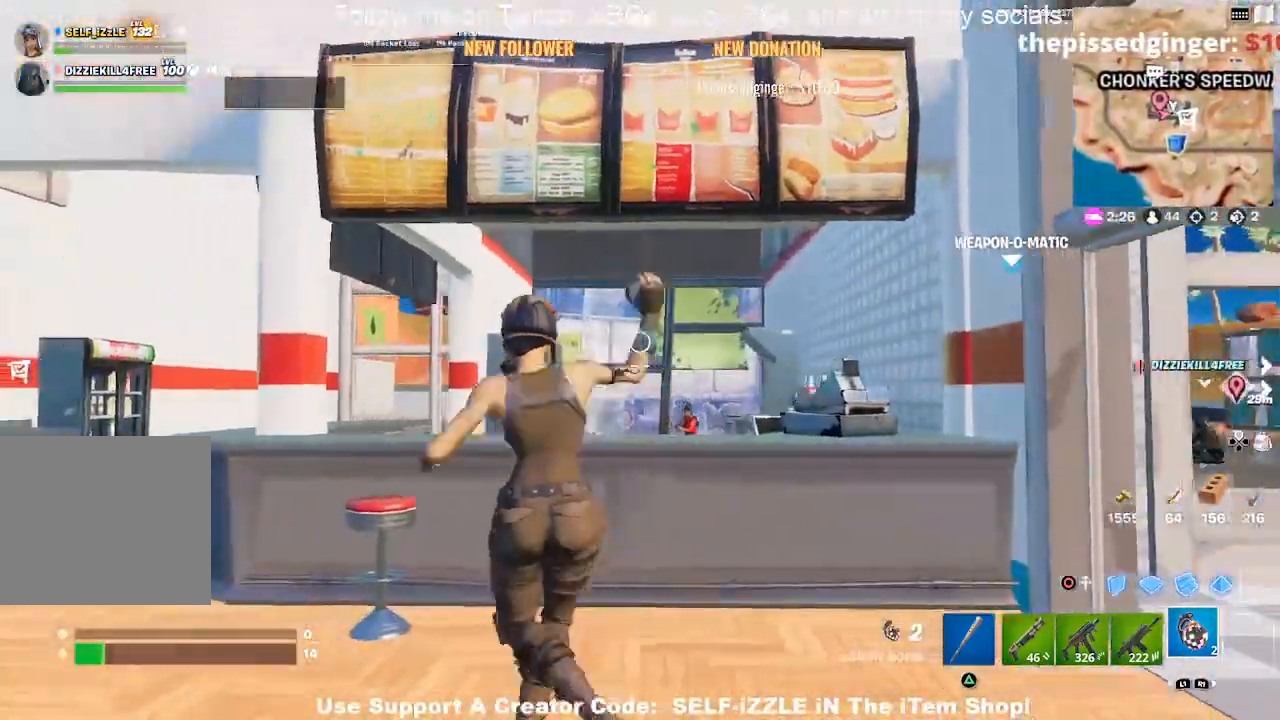
{"buttons": [], "left_stick": "up-left", "right_stick": "center", "events": [[267, "left_stick", "up-left"], [400, "right_stick", "left"], [467, "right_stick", "center"]]}
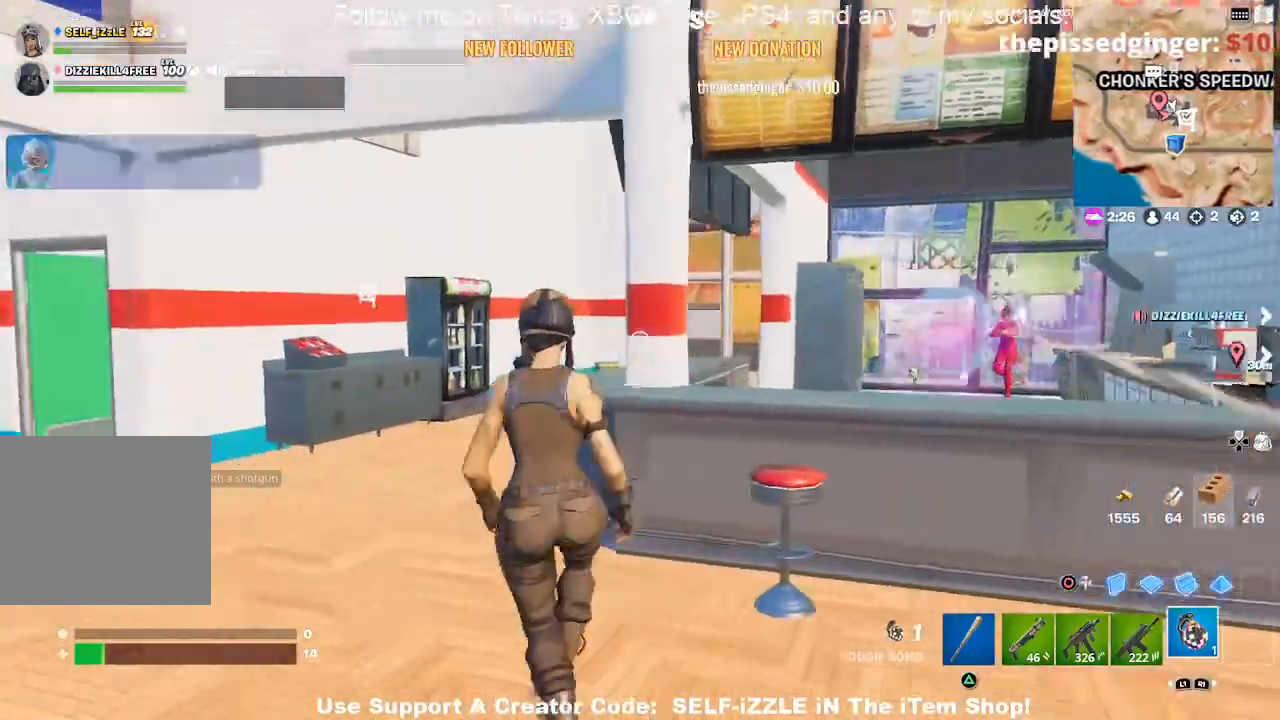
{"buttons": [], "left_stick": "up-left", "right_stick": "center", "events": [[367, "R1", "down"], [500, "R1", "up"]]}
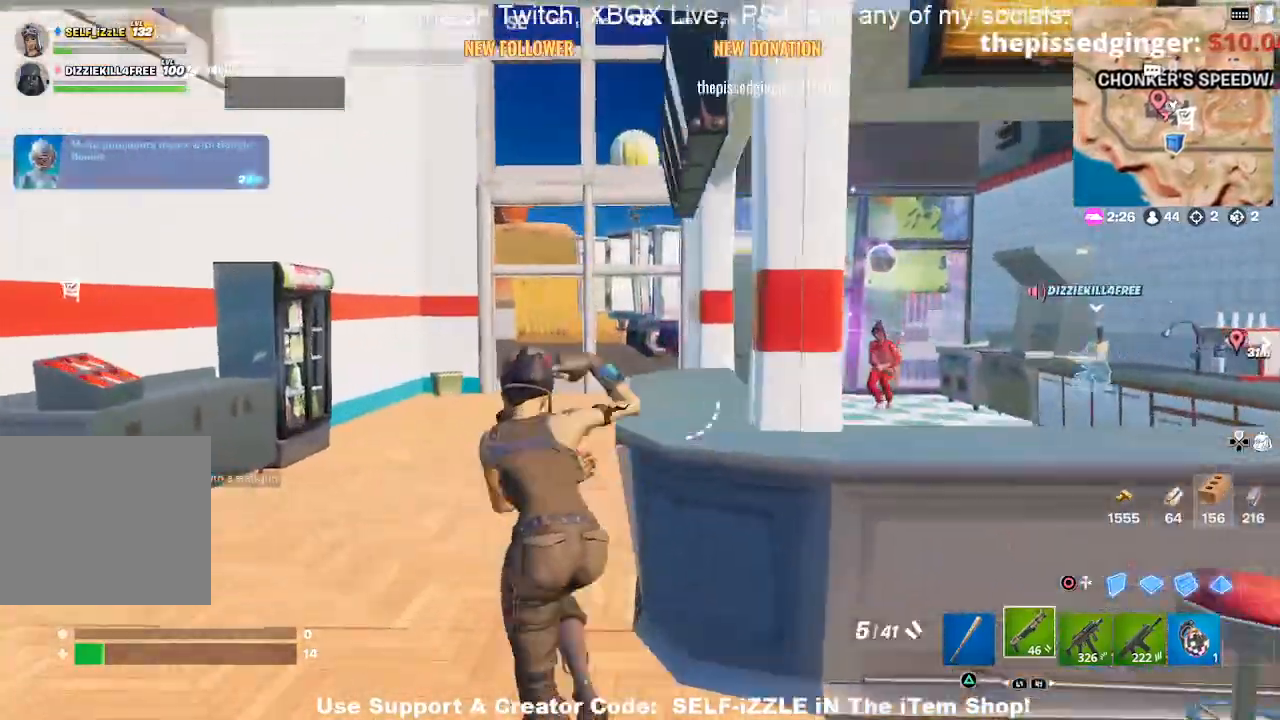
{"buttons": [], "left_stick": "up-left", "right_stick": "center", "events": []}
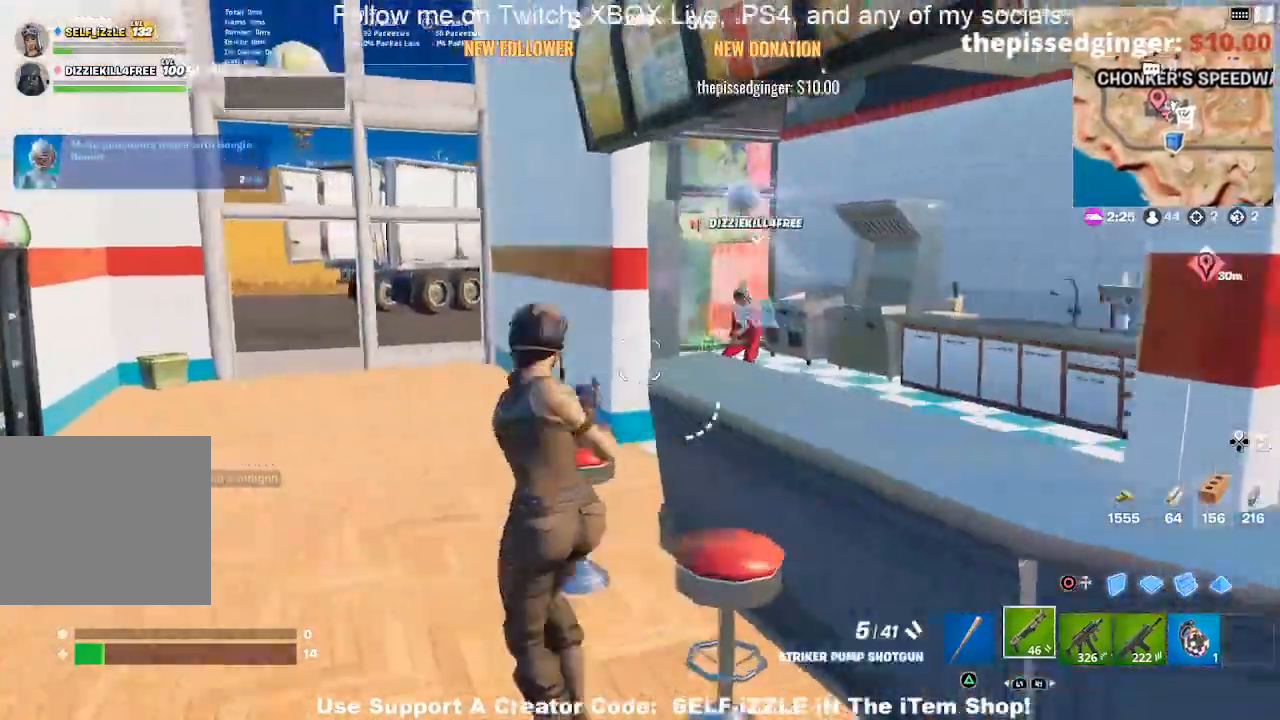
{"buttons": [], "left_stick": "up", "right_stick": "center", "events": [[167, "left_stick", "up"]]}
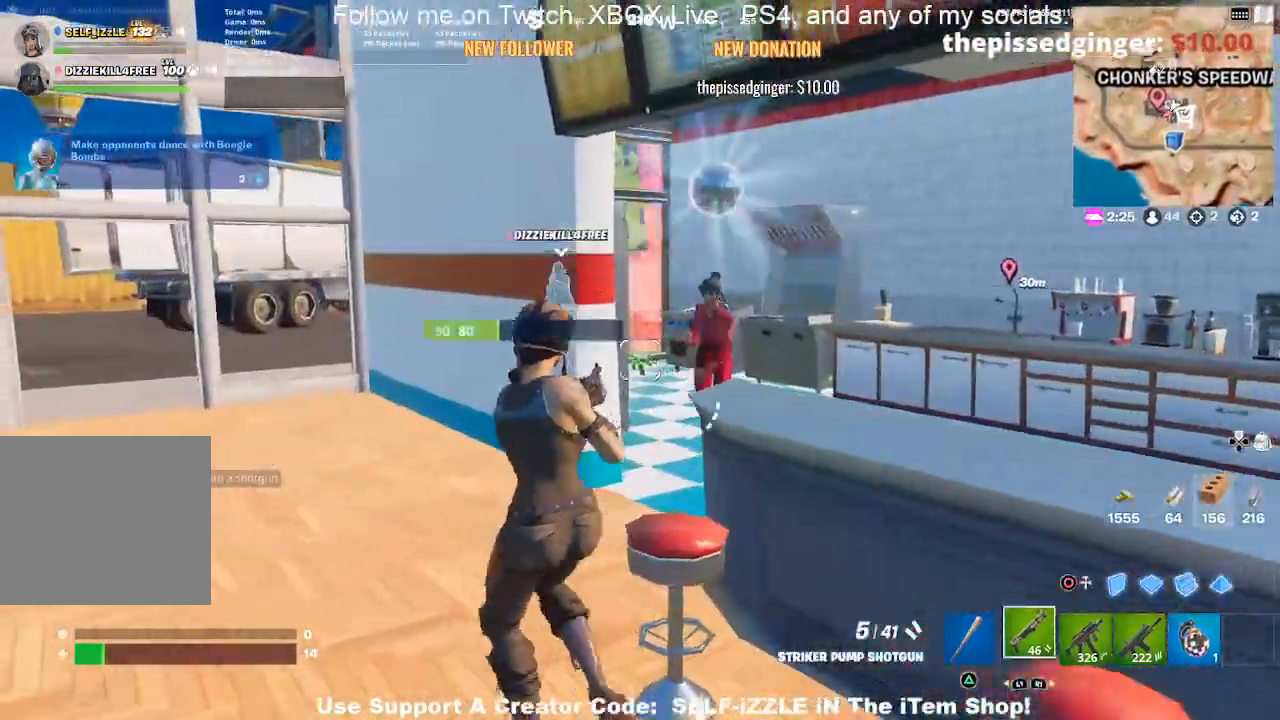
{"buttons": ["L2", "R2"], "left_stick": "up-left", "right_stick": "left", "events": [[400, "L2", "down"], [467, "R2", "down"], [467, "left_stick", "up-left"], [467, "right_stick", "left"]]}
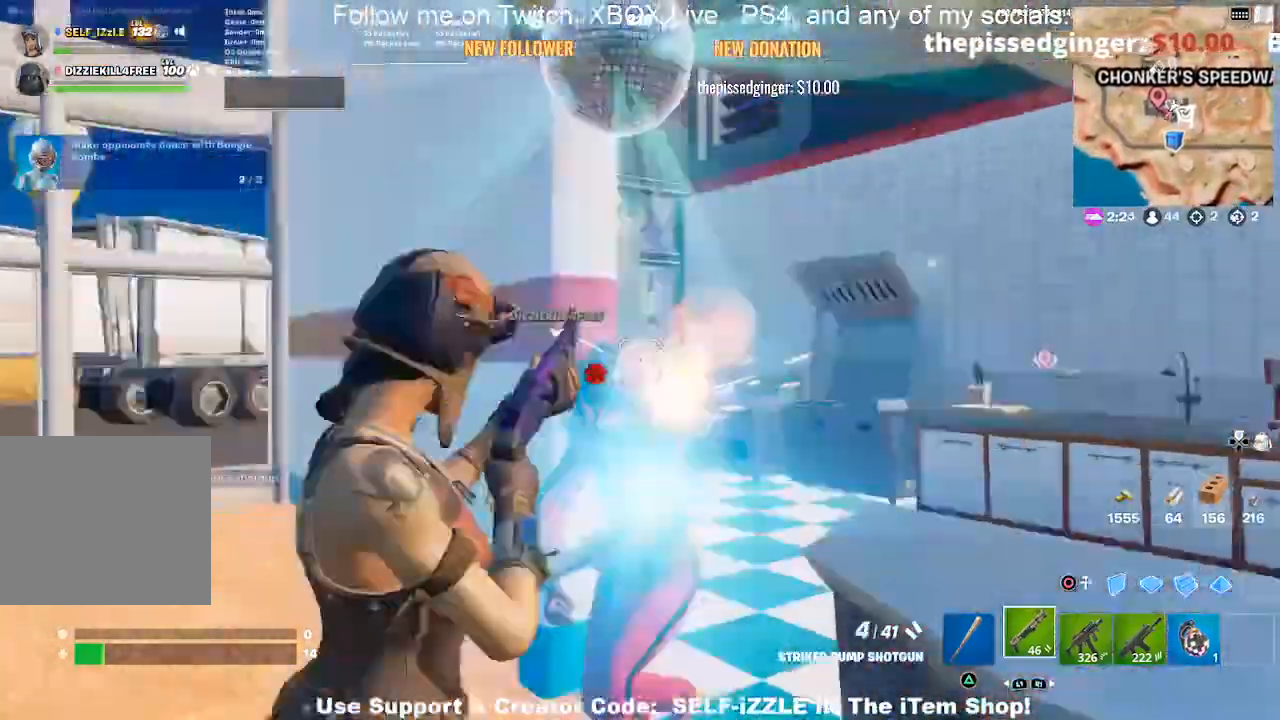
{"buttons": [], "left_stick": "down-right", "right_stick": "right", "events": [[33, "left_stick", "left"], [33, "right_stick", "down-left"], [233, "right_stick", "center"], [267, "R2", "up"], [300, "L2", "up"], [300, "left_stick", "down-left"], [367, "R1", "down"], [433, "right_stick", "right"], [467, "R1", "up"], [467, "left_stick", "down-right"]]}
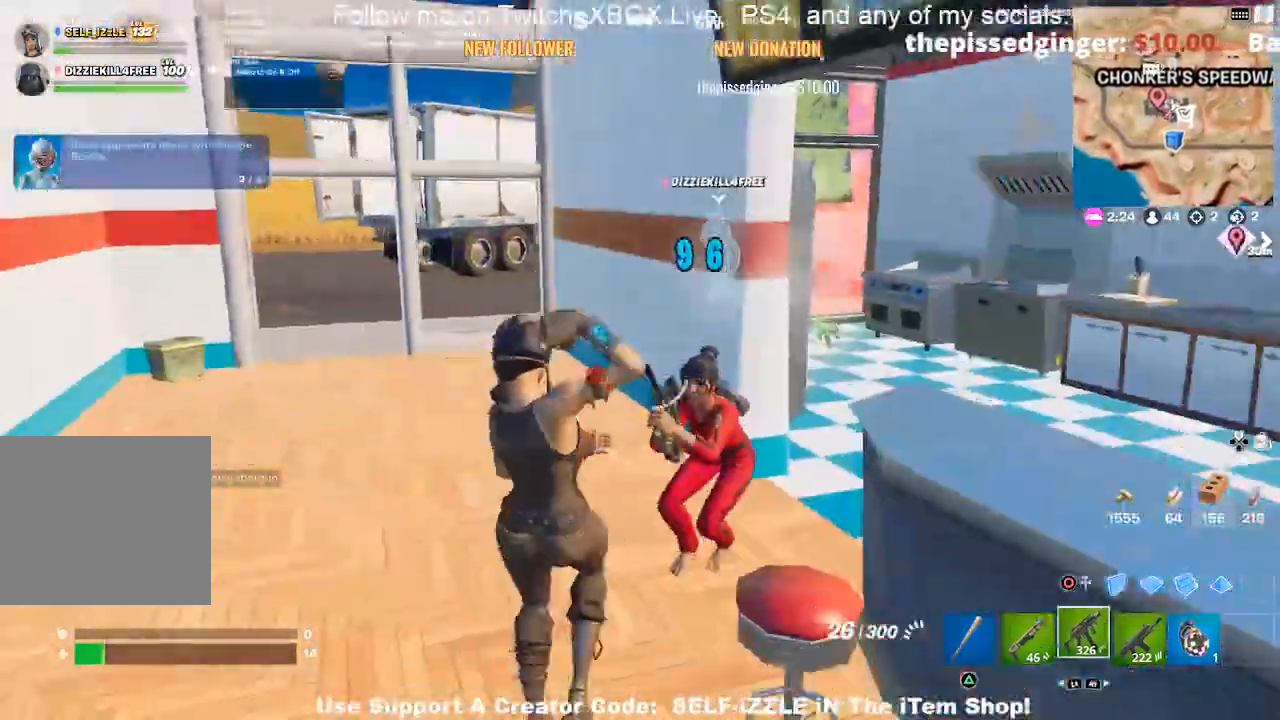
{"buttons": ["CROSS", "R2"], "left_stick": "down-right", "right_stick": "center", "events": [[33, "R2", "down"], [167, "right_stick", "center"], [267, "left_stick", "down"], [400, "CROSS", "down"], [400, "left_stick", "down-right"]]}
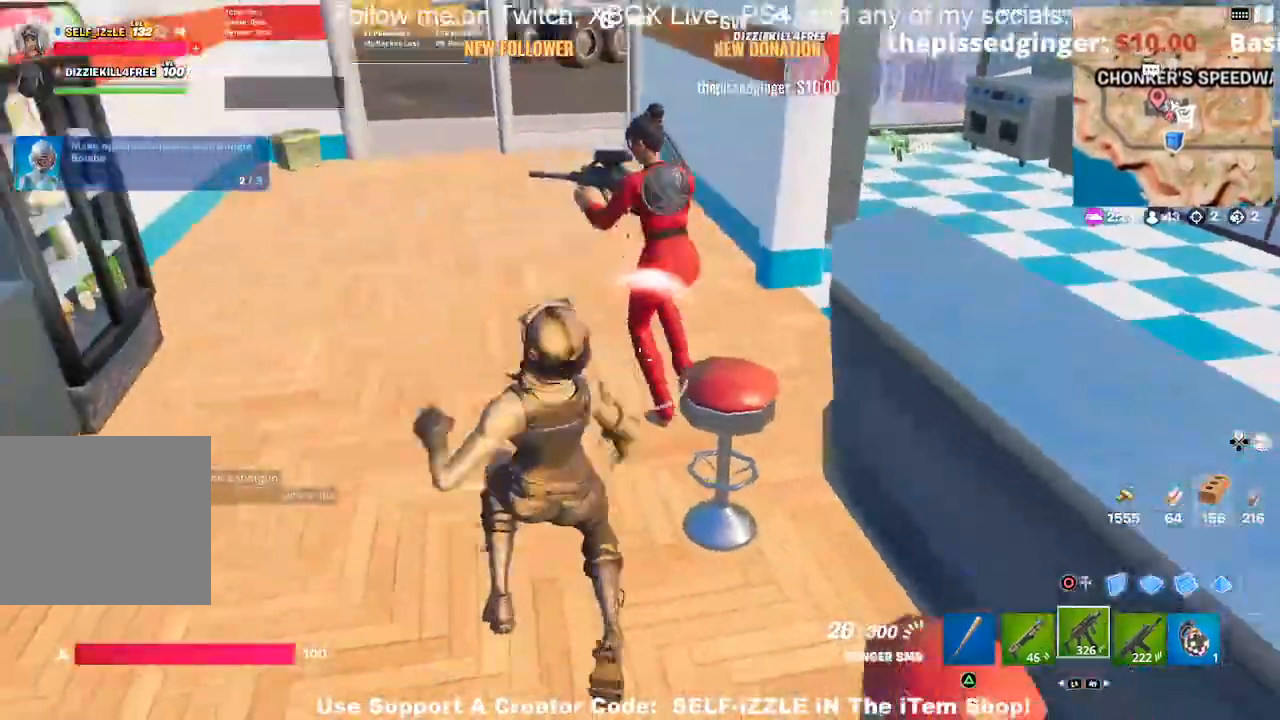
{"buttons": ["CROSS"], "left_stick": "up-left", "right_stick": "up-left", "events": [[100, "right_stick", "left"], [167, "L1", "down"], [233, "R2", "up"], [233, "left_stick", "up-right"], [233, "right_stick", "center"], [300, "L1", "up"], [433, "right_stick", "up-left"], [467, "left_stick", "up-left"]]}
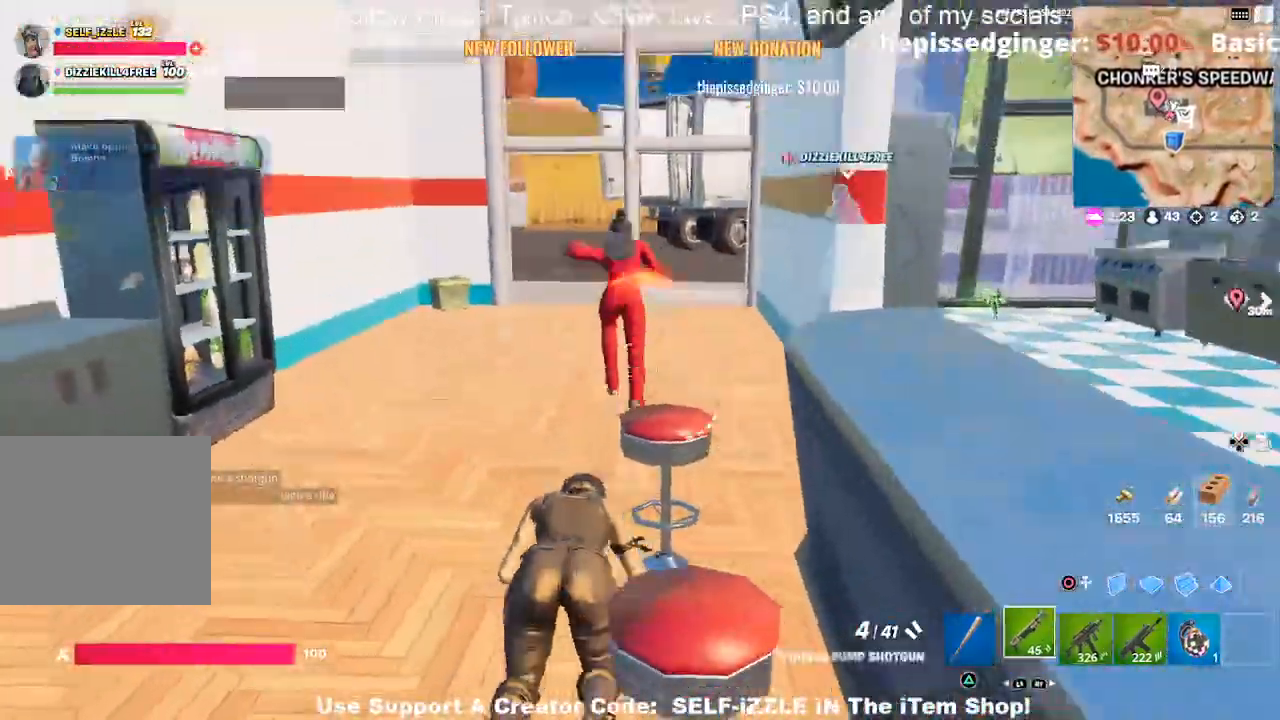
{"buttons": [], "left_stick": "up", "right_stick": "center"}
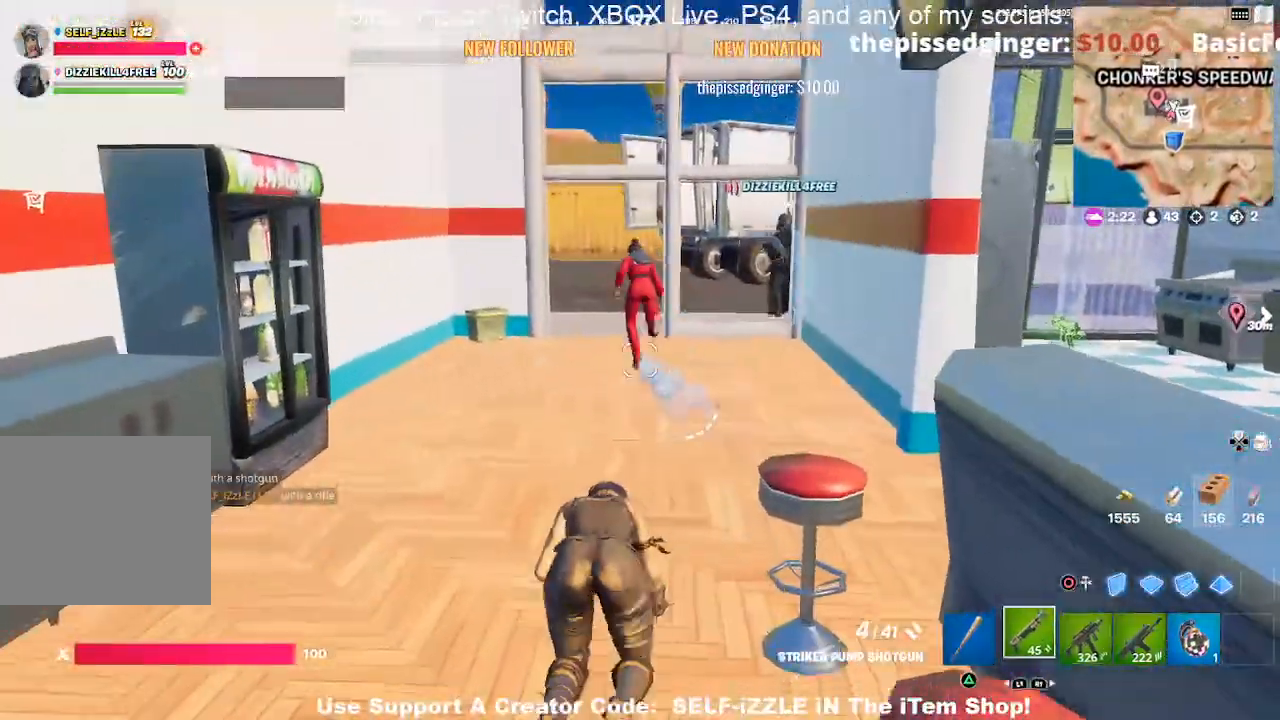
{"buttons": [], "left_stick": "up-right", "right_stick": "center", "events": [[500, "left_stick", "up-right"]]}
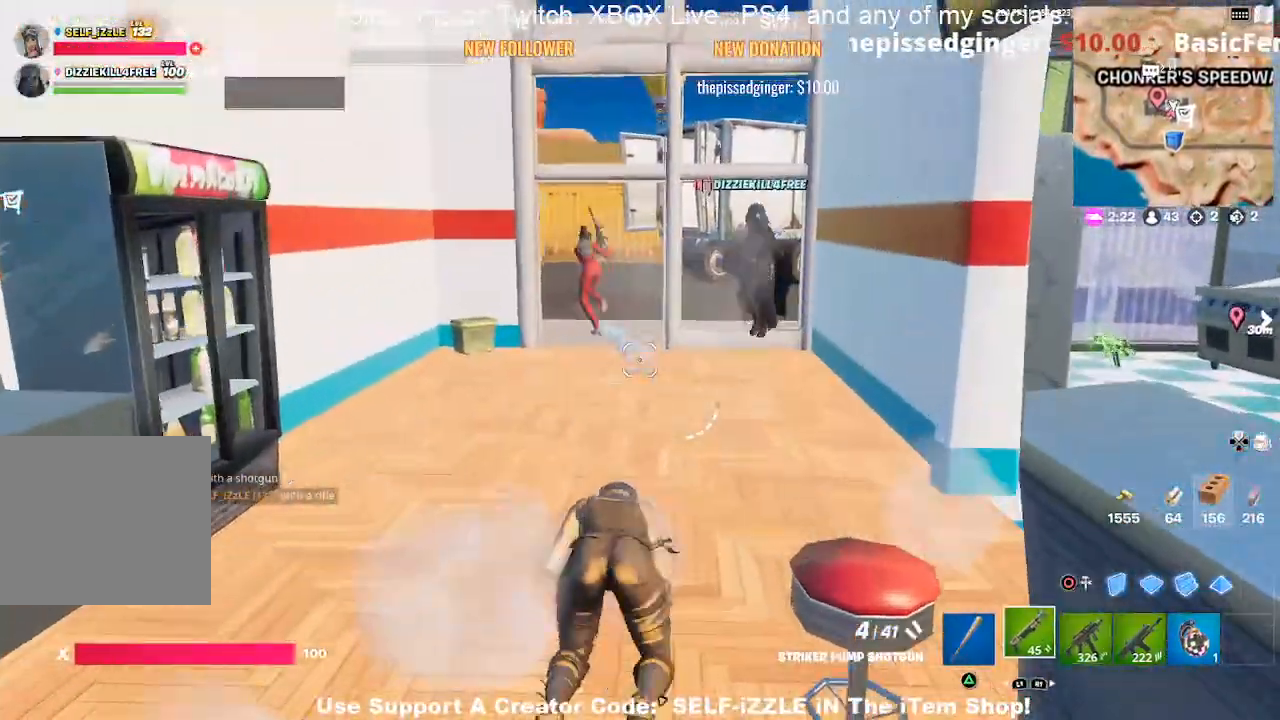
{"buttons": [], "left_stick": "up", "right_stick": "center", "events": [[167, "left_stick", "up"], [300, "left_stick", "up-right"], [467, "left_stick", "up"]]}
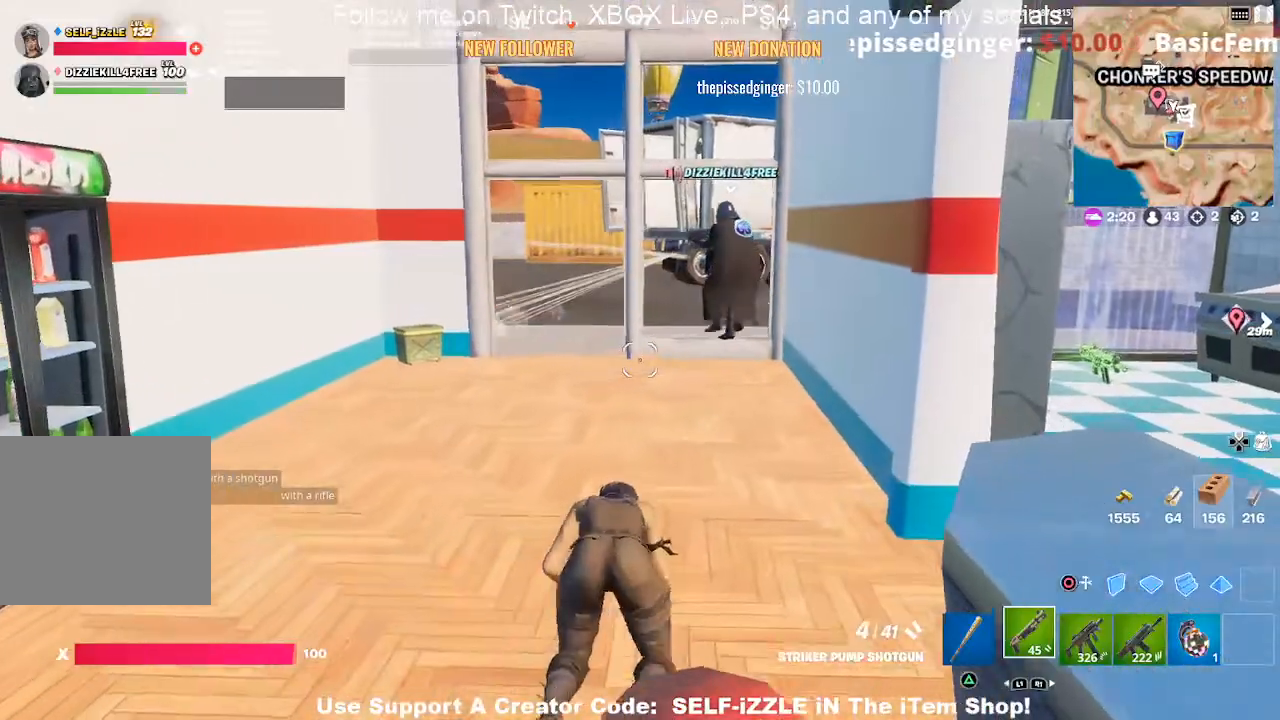
{"buttons": [], "left_stick": "up", "right_stick": "center", "events": [[100, "left_stick", "up-right"], [233, "left_stick", "up"]]}